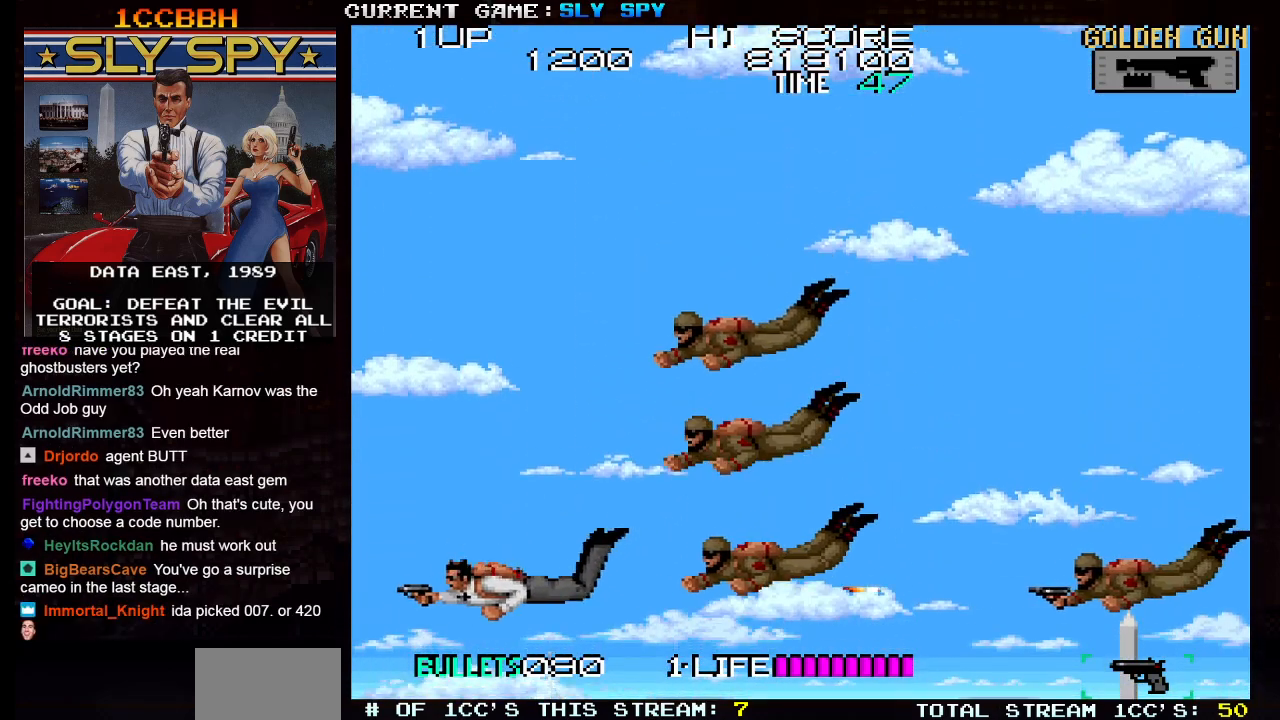
Gameplay with a controller (arcade stick); each line is a JSON object with the inputs held at the frame after it (dt_ms = milliseconds from this image to that frame). "events" lists button and stick changes between this image and that frame as [ms after this image, input, new state], when the widget could be followed in between. Not read: L3 R3.
{"dt_ms": 500, "buttons": [], "left_stick": "up", "events": [[100, "left_stick", "up-left"], [300, "left_stick", "up-right"], [333, "SQUARE", "down"], [383, "left_stick", "up"], [400, "SQUARE", "up"]]}
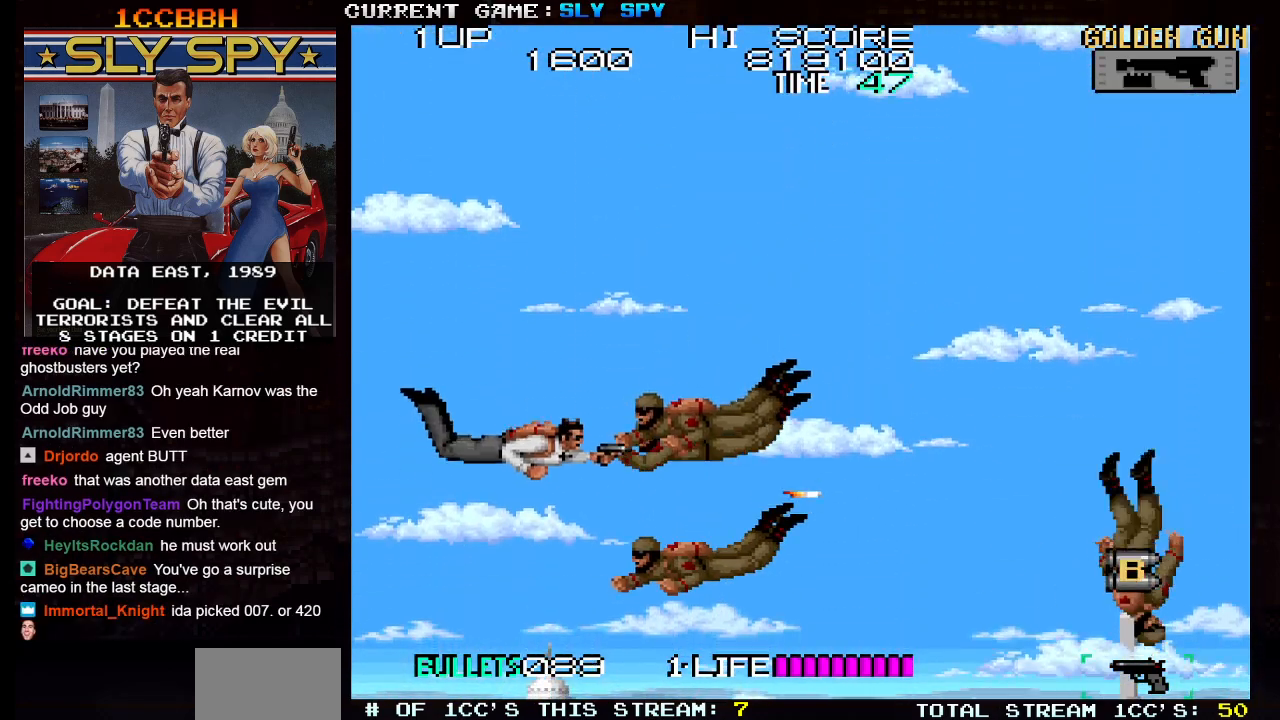
{"dt_ms": 500, "buttons": [], "left_stick": "up", "events": [[67, "SQUARE", "down"], [133, "SQUARE", "up"], [217, "SQUARE", "down"], [283, "SQUARE", "up"]]}
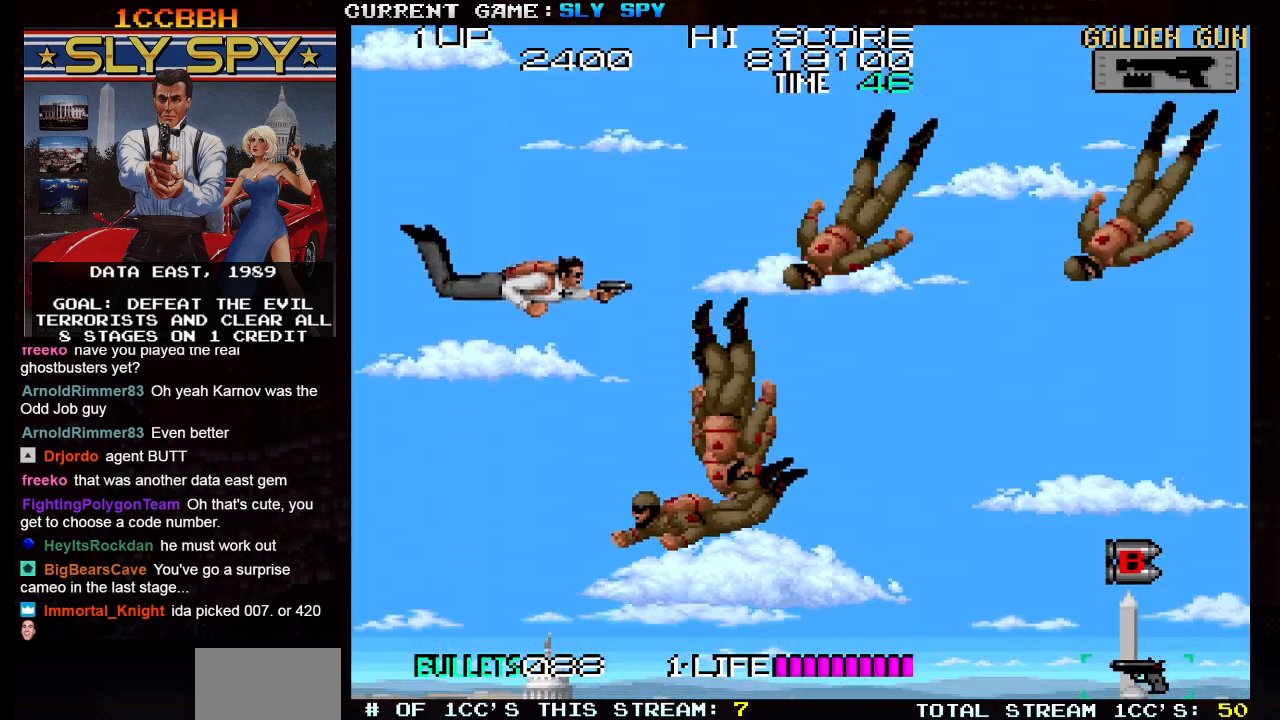
{"dt_ms": 500, "buttons": [], "left_stick": "down-left", "events": [[33, "SQUARE", "down"], [83, "left_stick", "center"], [117, "SQUARE", "up"], [150, "left_stick", "down"], [283, "left_stick", "down-left"]]}
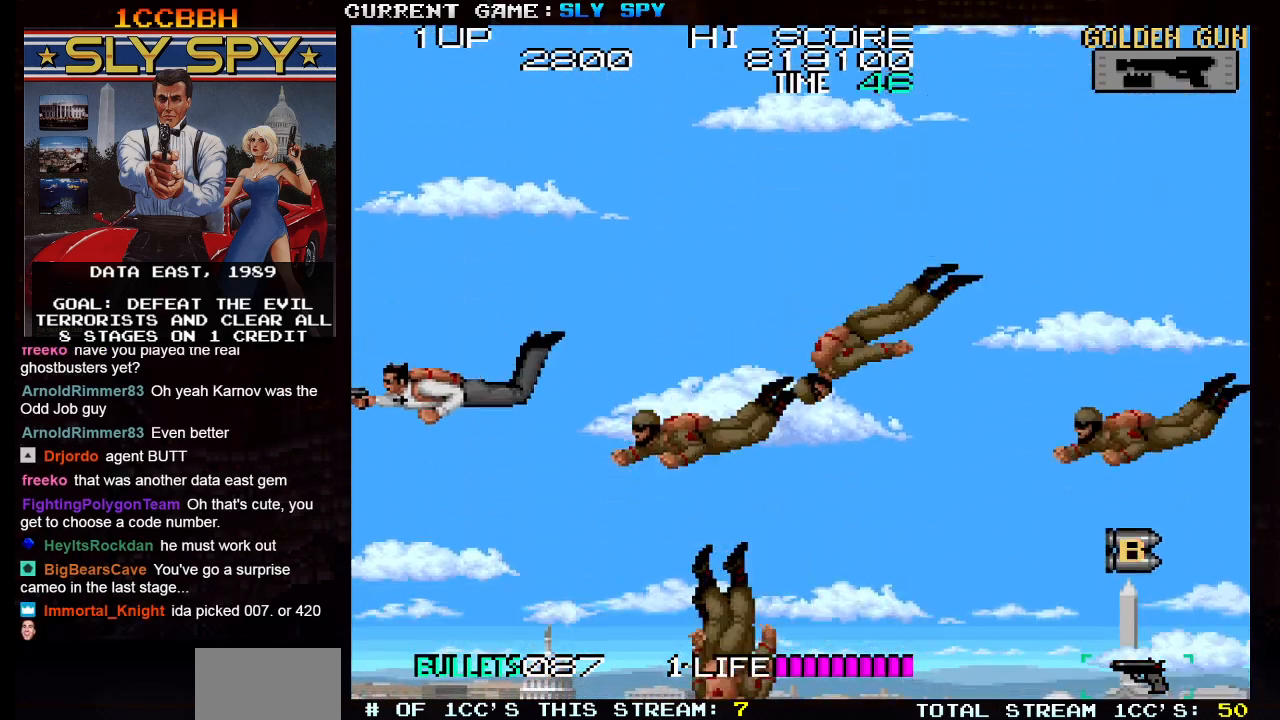
{"dt_ms": 500, "buttons": [], "left_stick": "down", "events": [[67, "left_stick", "down-right"], [83, "SQUARE", "down"], [133, "left_stick", "center"], [150, "SQUARE", "up"], [250, "left_stick", "up"], [350, "SQUARE", "down"], [433, "SQUARE", "up"], [433, "left_stick", "down"]]}
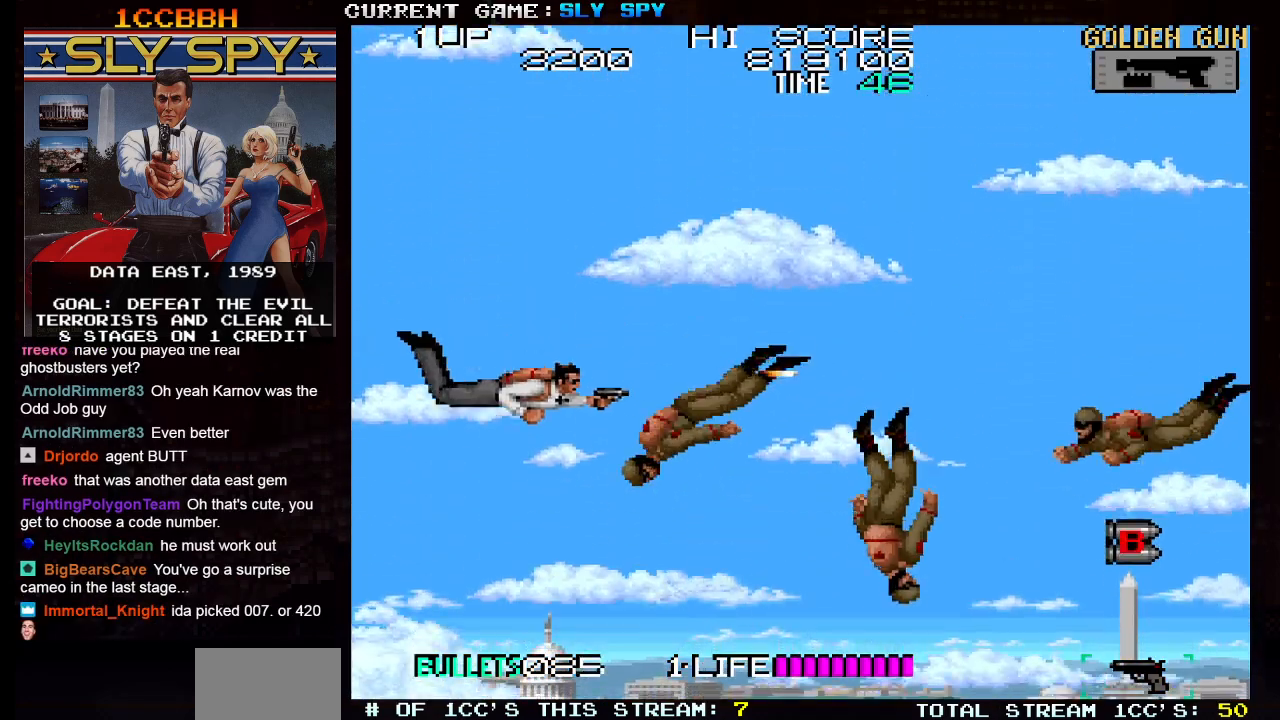
{"dt_ms": 500, "buttons": [], "left_stick": "right", "events": [[117, "SQUARE", "down"], [117, "left_stick", "right"], [167, "SQUARE", "up"], [250, "left_stick", "up-right"], [317, "SQUARE", "down"], [367, "SQUARE", "up"], [483, "left_stick", "right"]]}
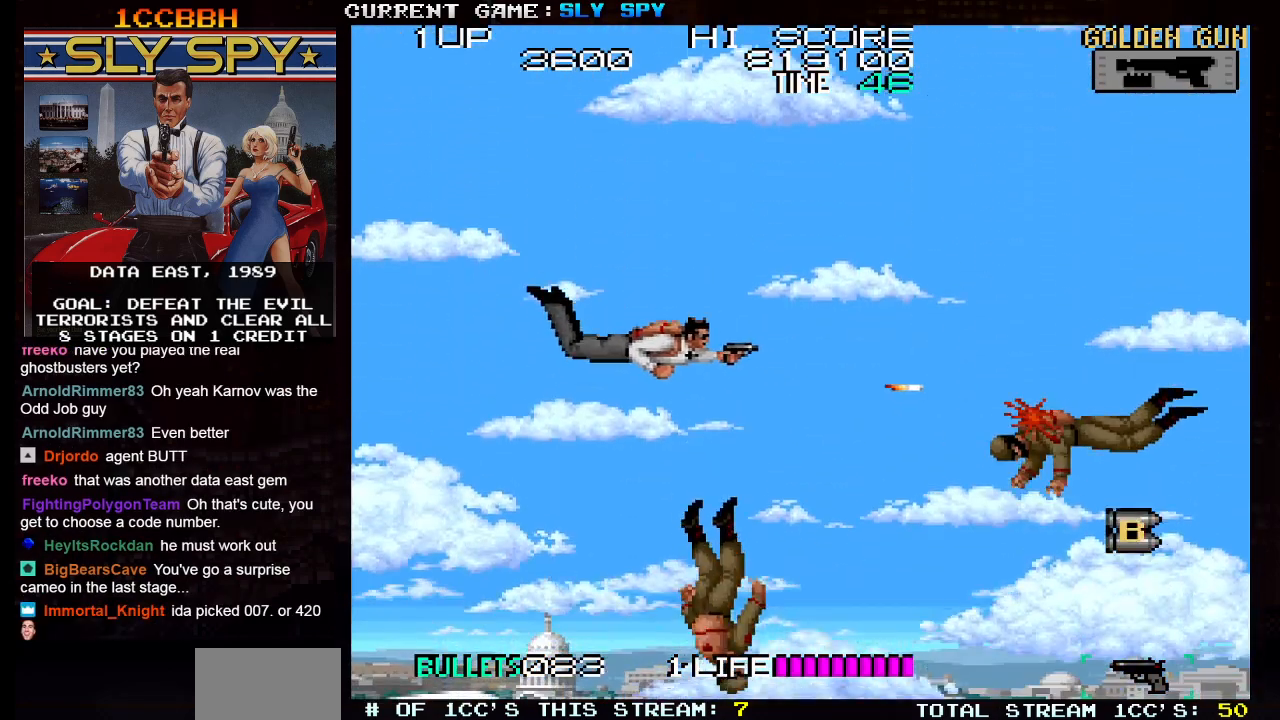
{"dt_ms": 500, "buttons": [], "left_stick": "down-right", "events": [[100, "left_stick", "down-right"]]}
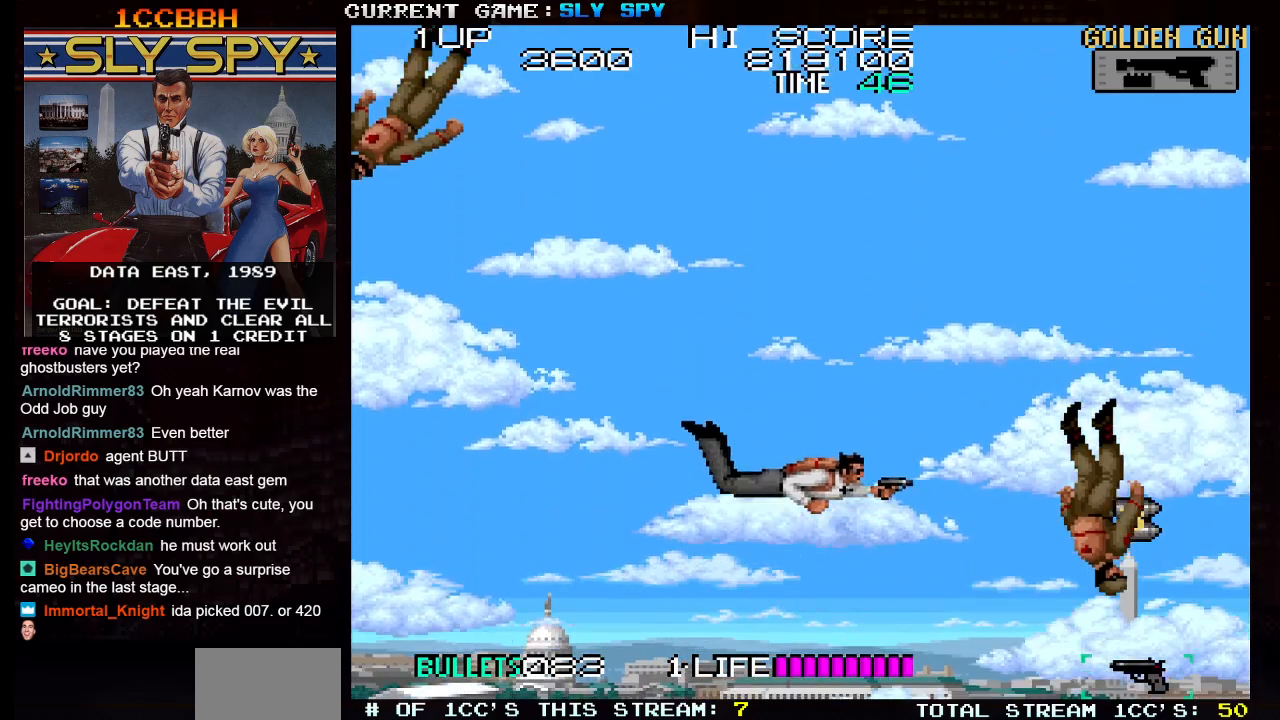
{"dt_ms": 500, "buttons": [], "left_stick": "right", "events": [[333, "left_stick", "right"]]}
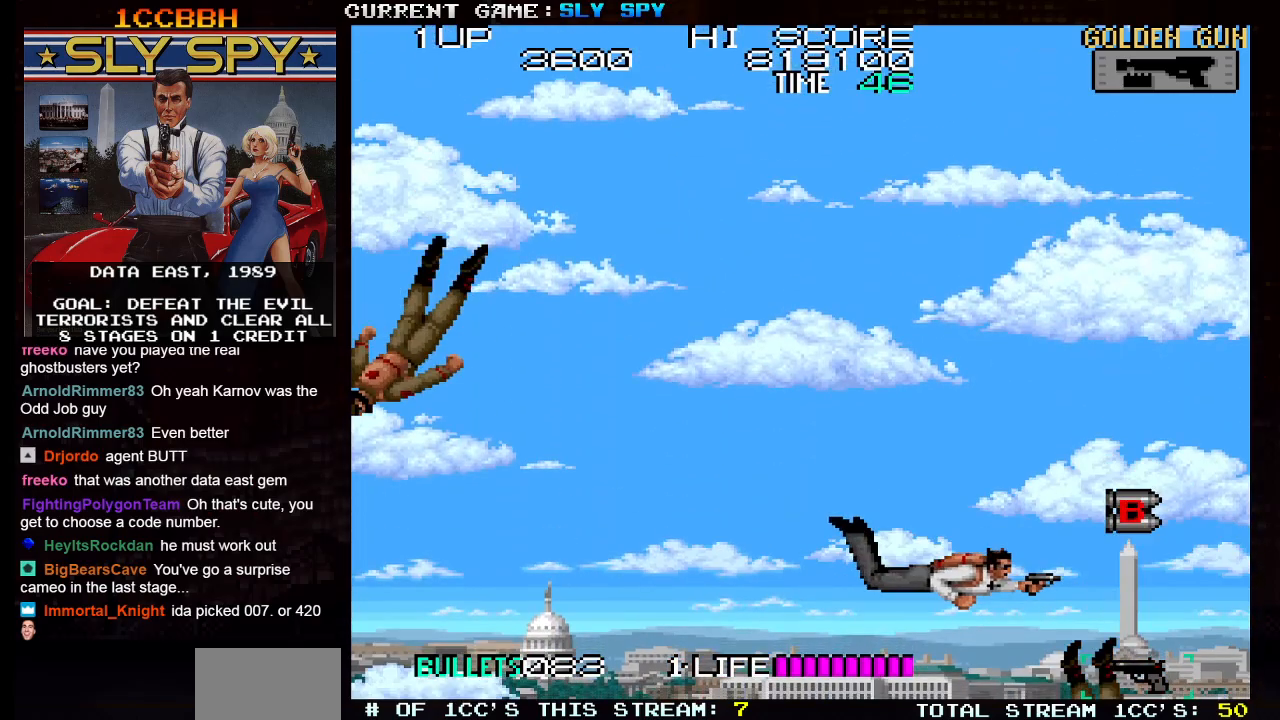
{"dt_ms": 500, "buttons": [], "left_stick": "center", "events": [[33, "left_stick", "up-right"], [500, "left_stick", "center"]]}
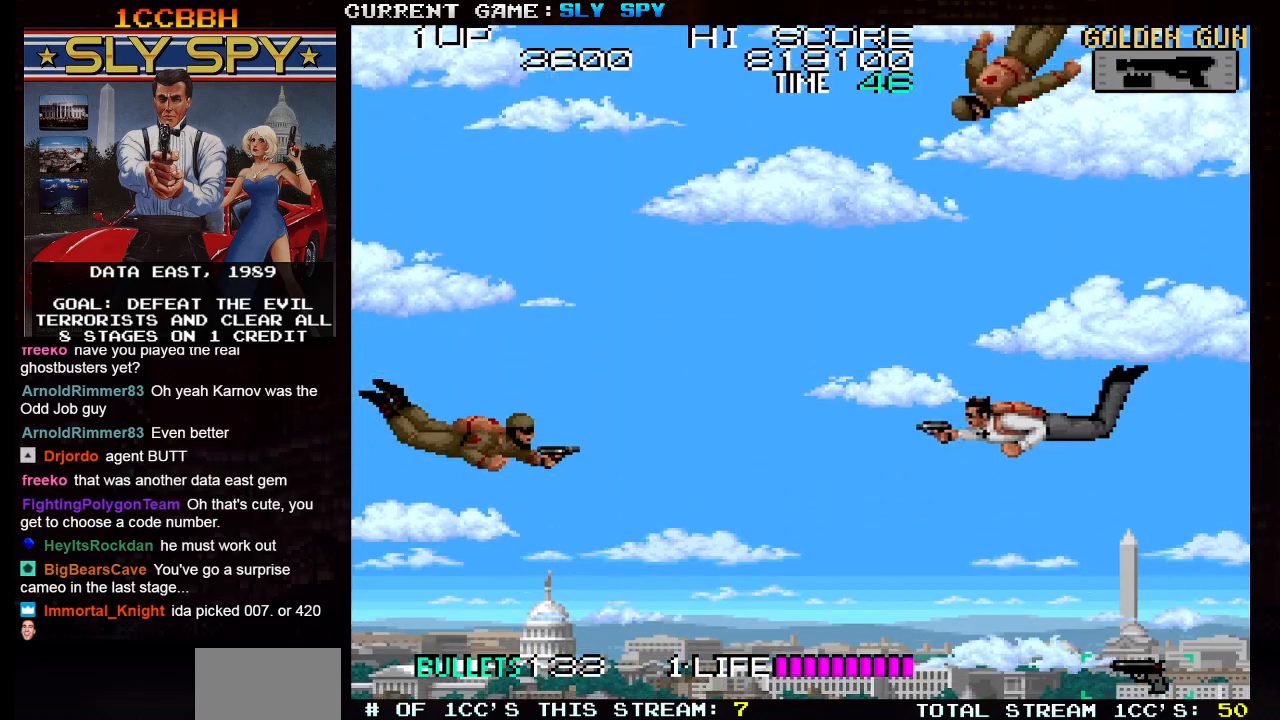
{"dt_ms": 500, "buttons": [], "left_stick": "down-left", "events": [[17, "left_stick", "left"], [100, "SQUARE", "down"], [150, "SQUARE", "up"], [267, "SQUARE", "down"], [283, "left_stick", "down-left"], [333, "SQUARE", "up"]]}
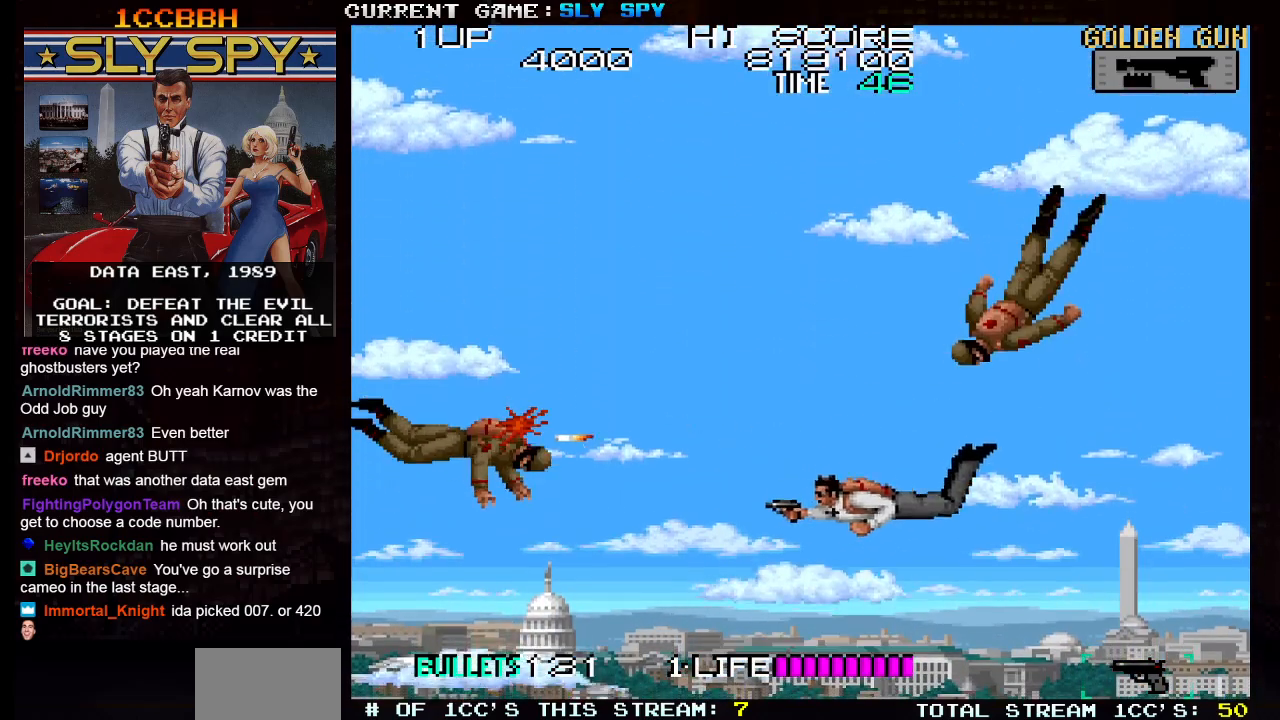
{"dt_ms": 500, "buttons": [], "left_stick": "left", "events": [[417, "left_stick", "left"]]}
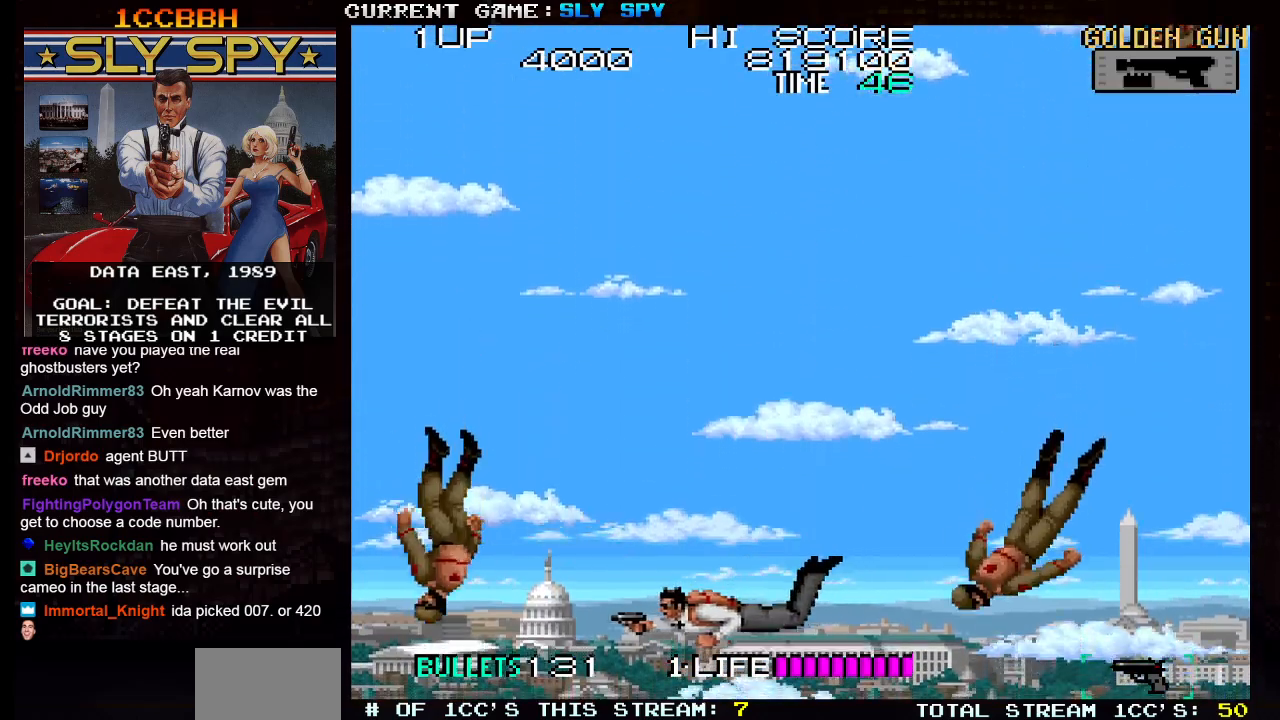
{"dt_ms": 500, "buttons": [], "left_stick": "center", "events": [[100, "left_stick", "up"], [183, "SQUARE", "down"], [250, "SQUARE", "up"], [250, "left_stick", "center"], [300, "left_stick", "down"], [433, "left_stick", "center"]]}
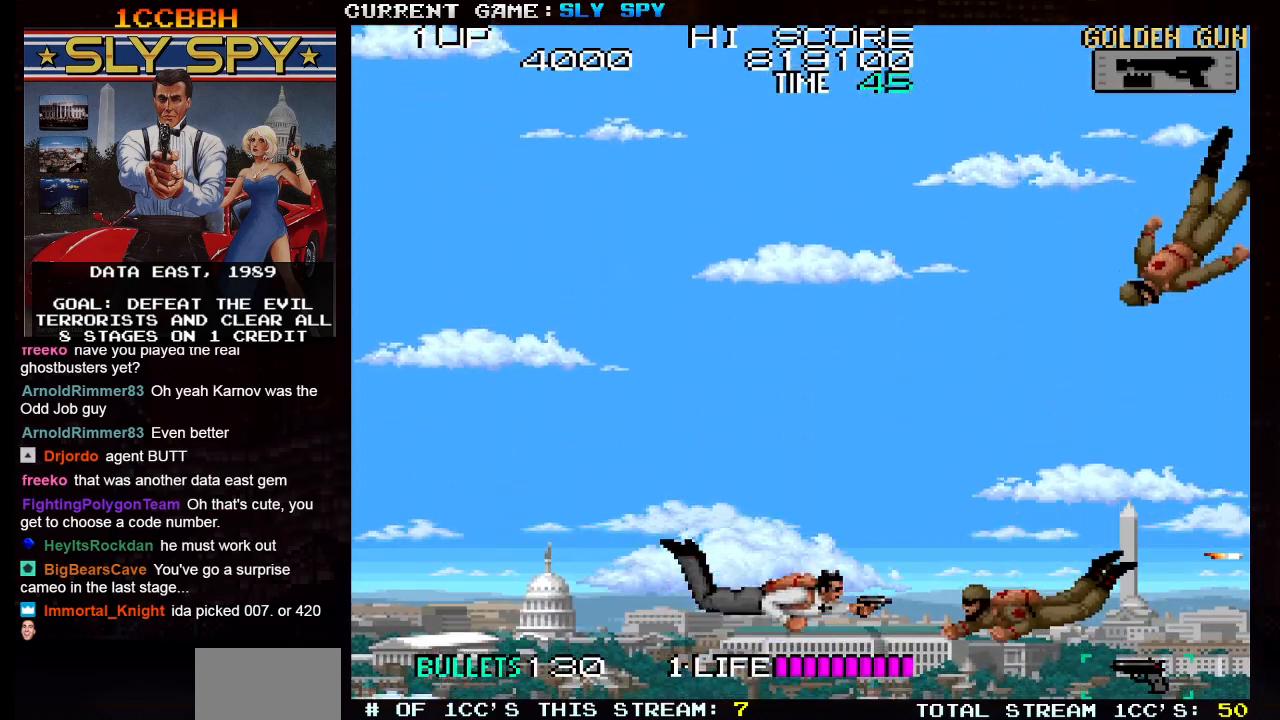
{"dt_ms": 500, "buttons": ["SQUARE"], "left_stick": "up", "events": [[17, "SQUARE", "down"], [83, "SQUARE", "up"], [183, "left_stick", "up"], [467, "SQUARE", "down"]]}
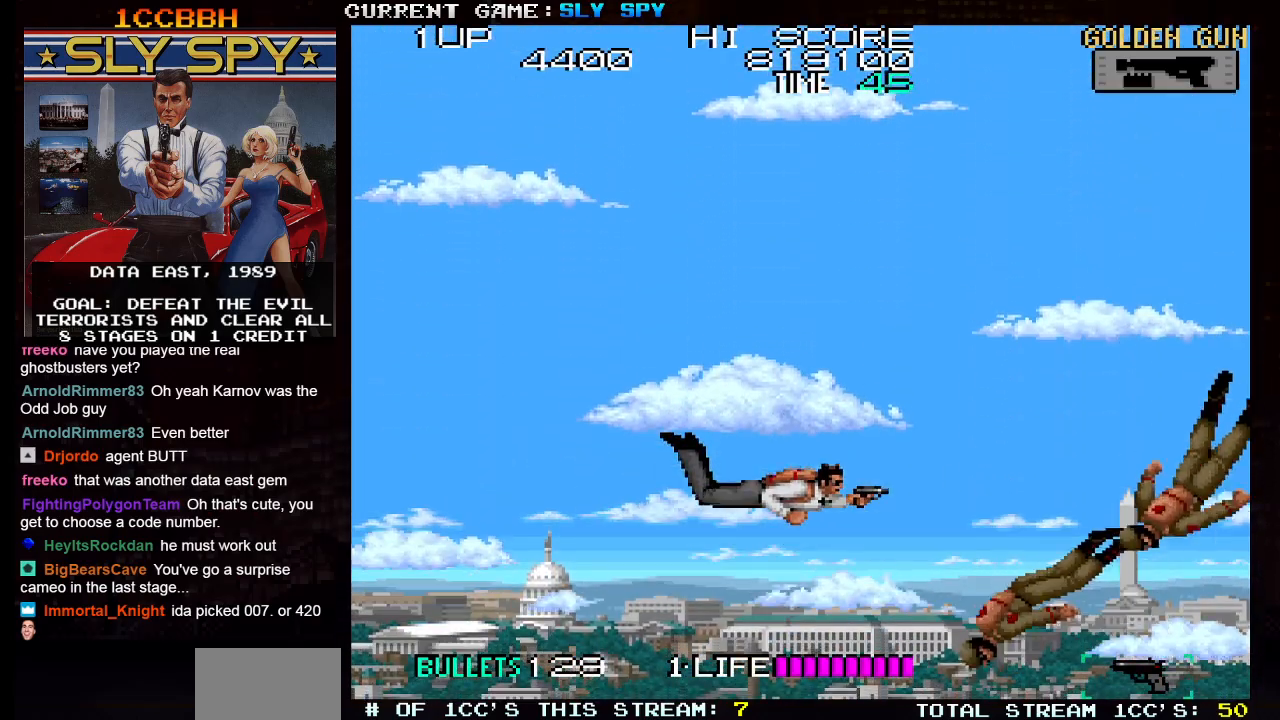
{"dt_ms": 500, "buttons": [], "left_stick": "down", "events": [[17, "left_stick", "center"], [50, "SQUARE", "up"], [83, "left_stick", "down"], [217, "left_stick", "center"], [333, "left_stick", "down"]]}
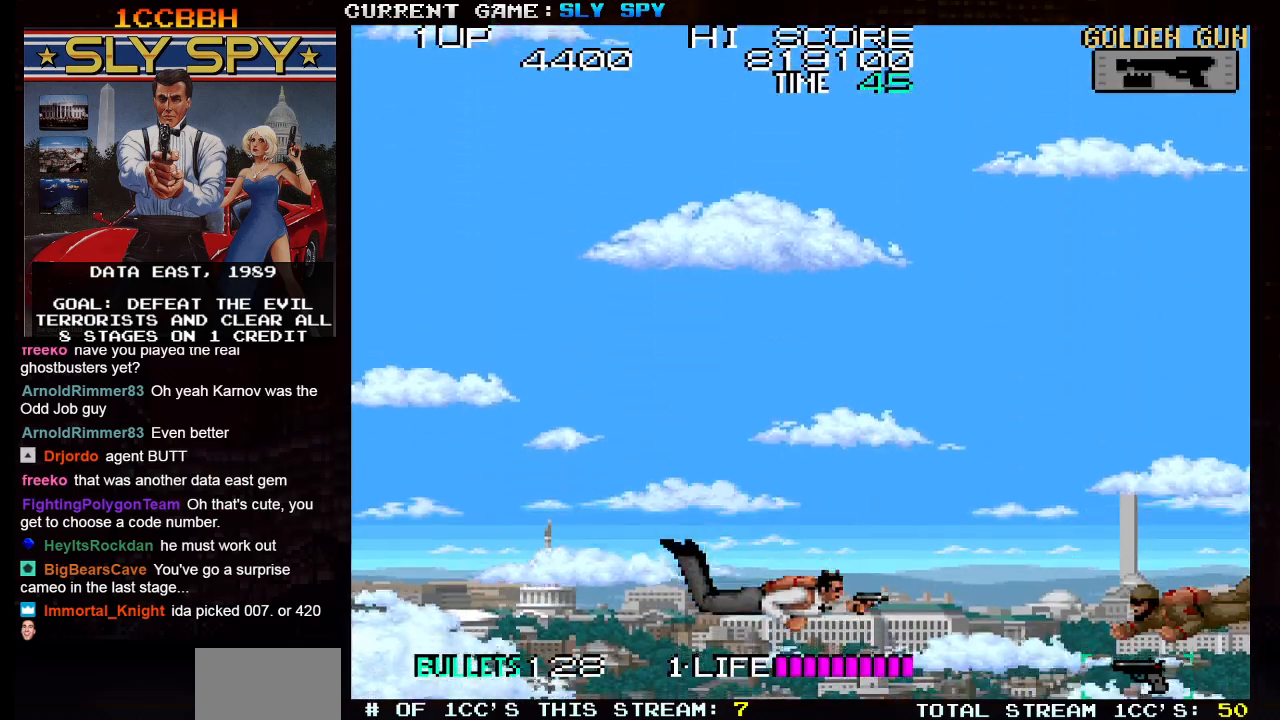
{"dt_ms": 500, "buttons": [], "left_stick": "center", "events": [[17, "SQUARE", "down"], [33, "left_stick", "center"], [83, "SQUARE", "up"]]}
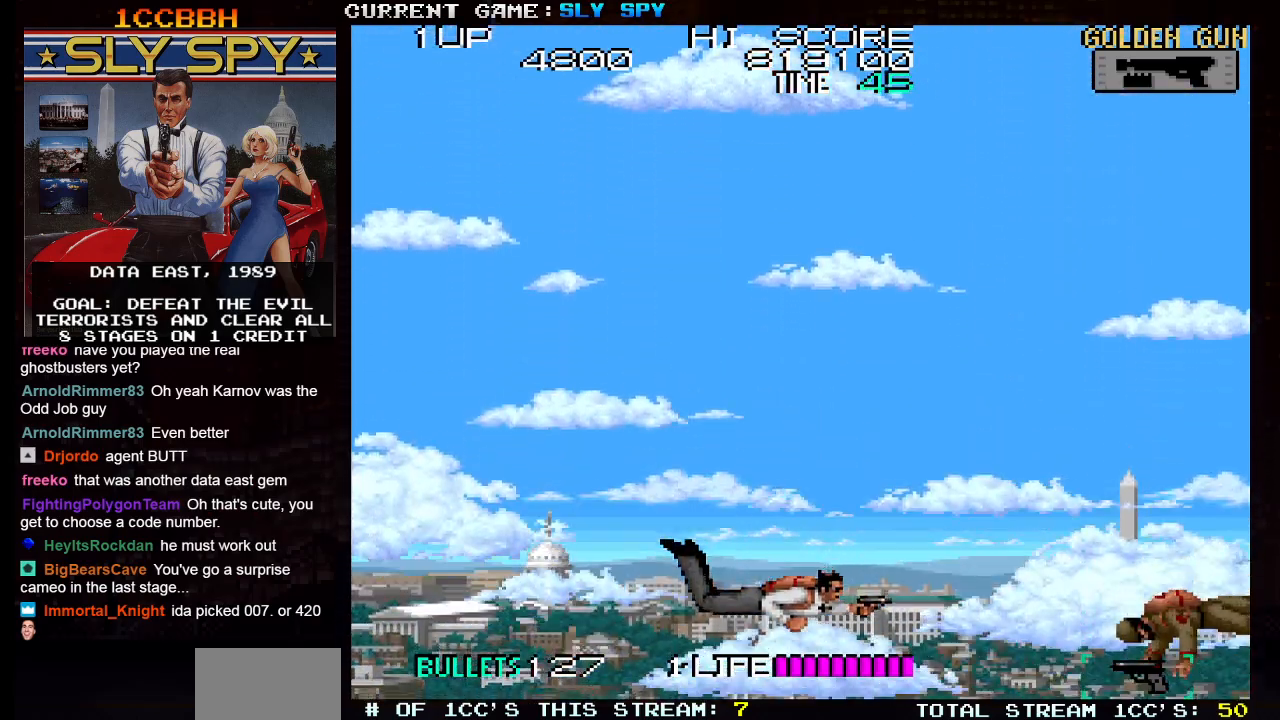
{"dt_ms": 500, "buttons": [], "left_stick": "up-right", "events": [[83, "left_stick", "up"], [483, "left_stick", "up-right"]]}
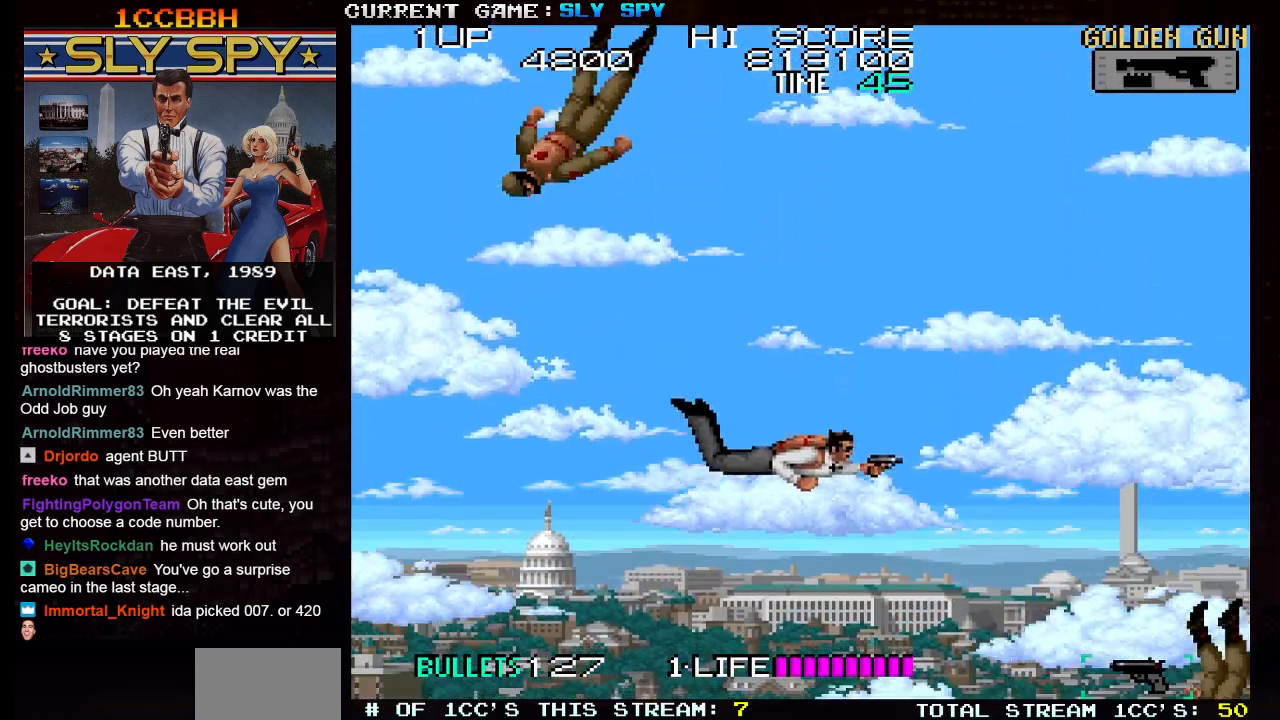
{"dt_ms": 500, "buttons": [], "left_stick": "down", "events": [[317, "left_stick", "up-left"], [350, "SQUARE", "down"], [417, "SQUARE", "up"], [467, "left_stick", "down"]]}
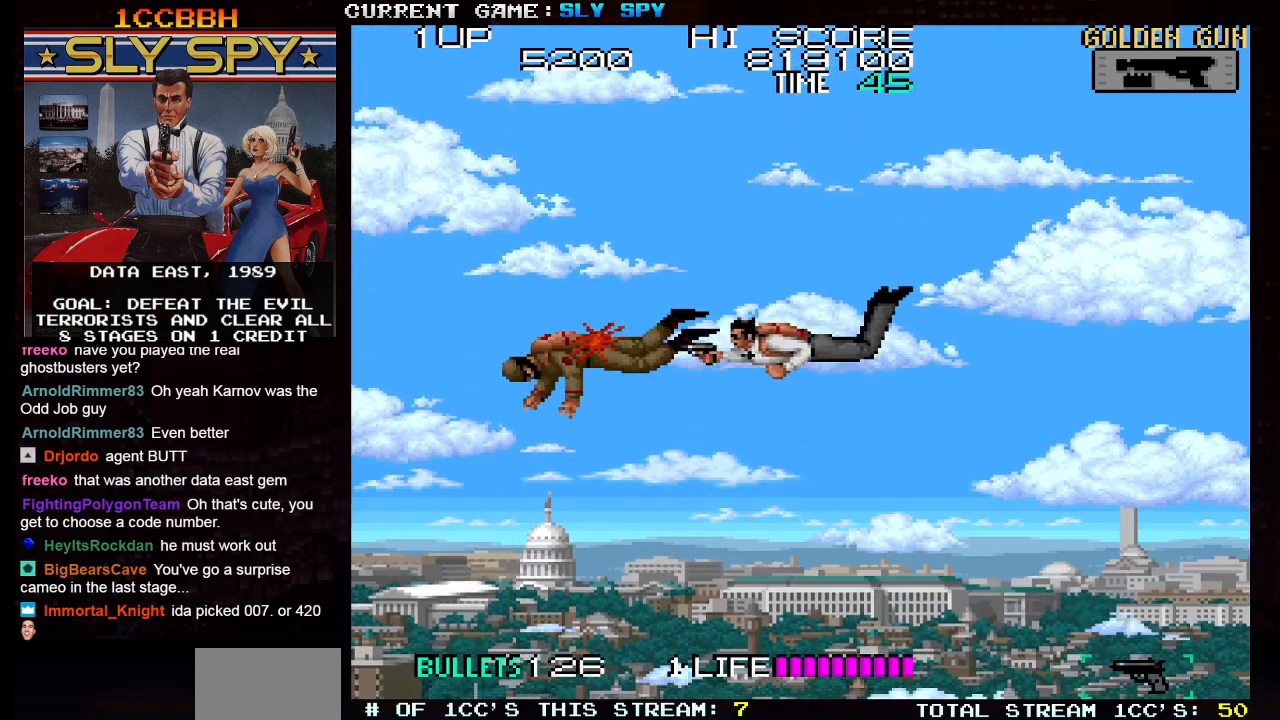
{"dt_ms": 500, "buttons": [], "left_stick": "down-left", "events": [[333, "left_stick", "down-left"]]}
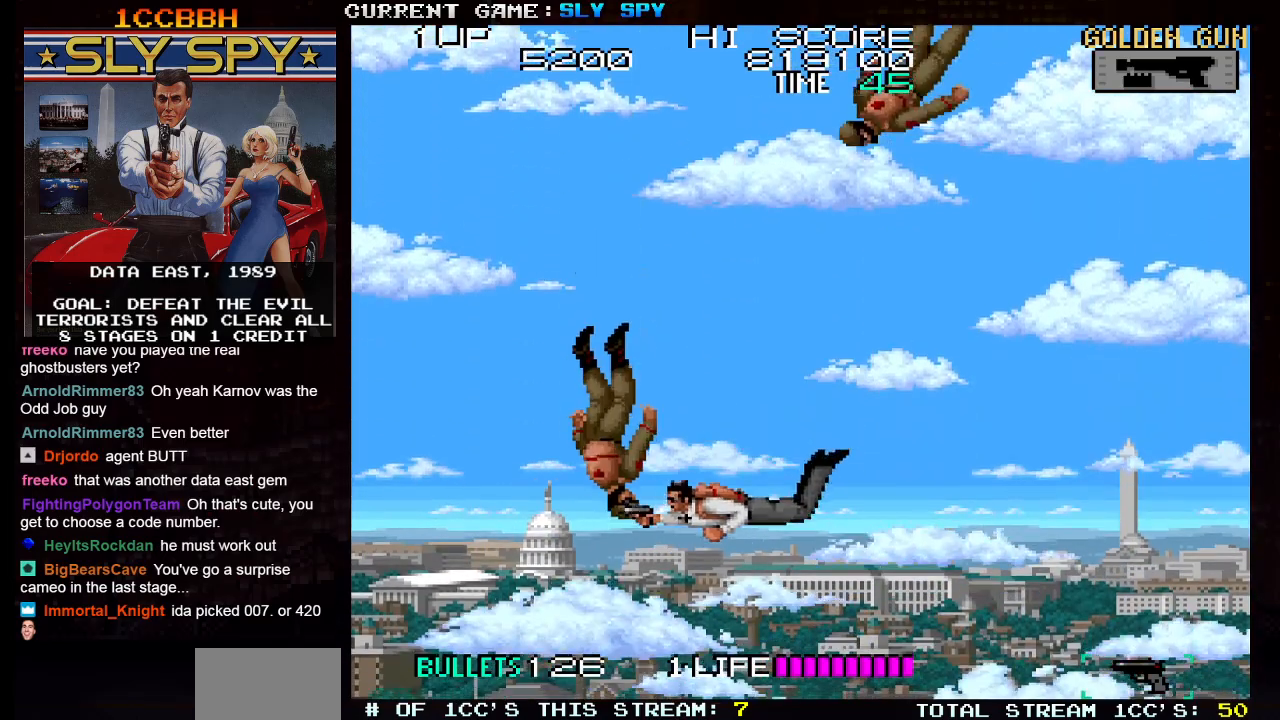
{"dt_ms": 1000, "buttons": [], "left_stick": "center"}
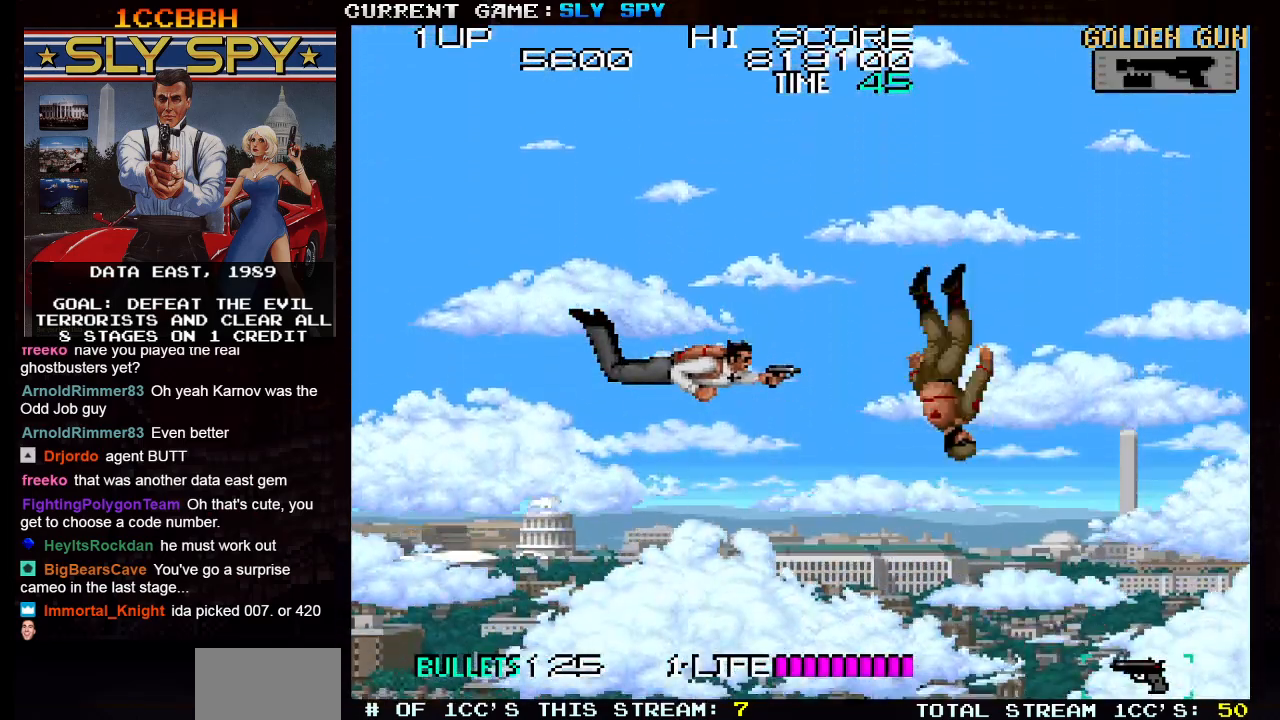
{"dt_ms": 500, "buttons": [], "left_stick": "center", "events": []}
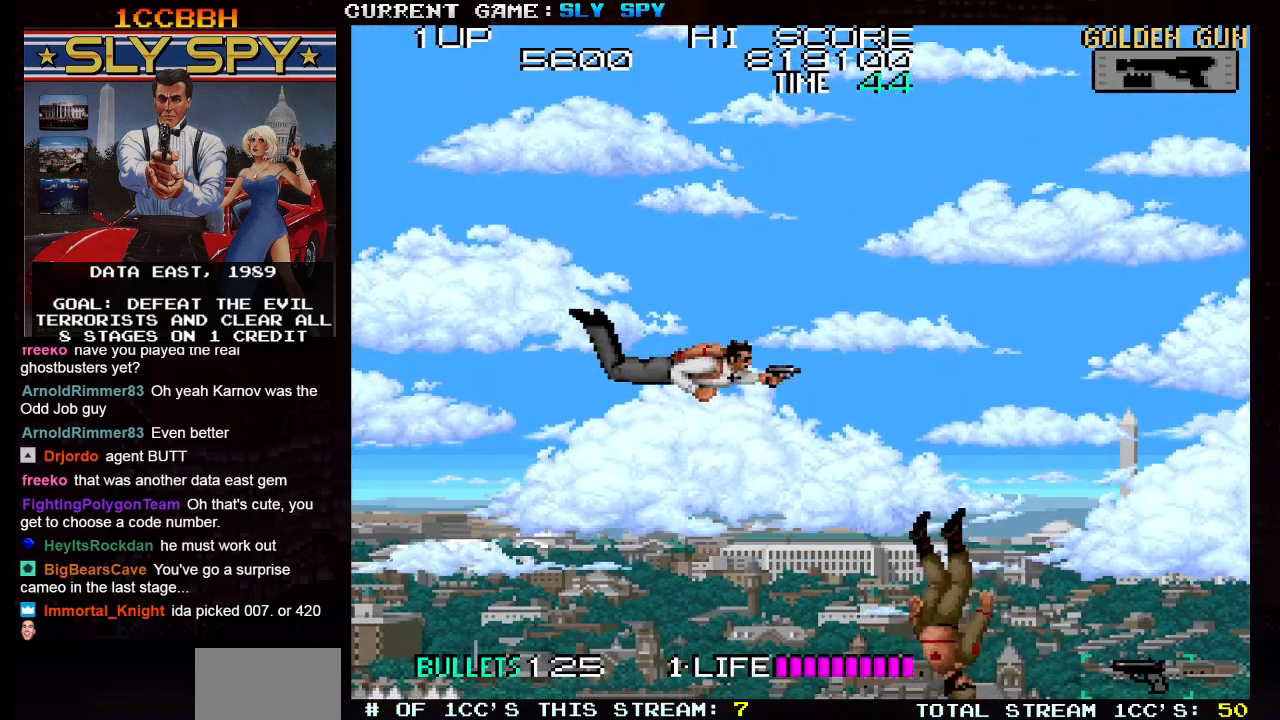
{"dt_ms": 500, "buttons": [], "left_stick": "center", "events": []}
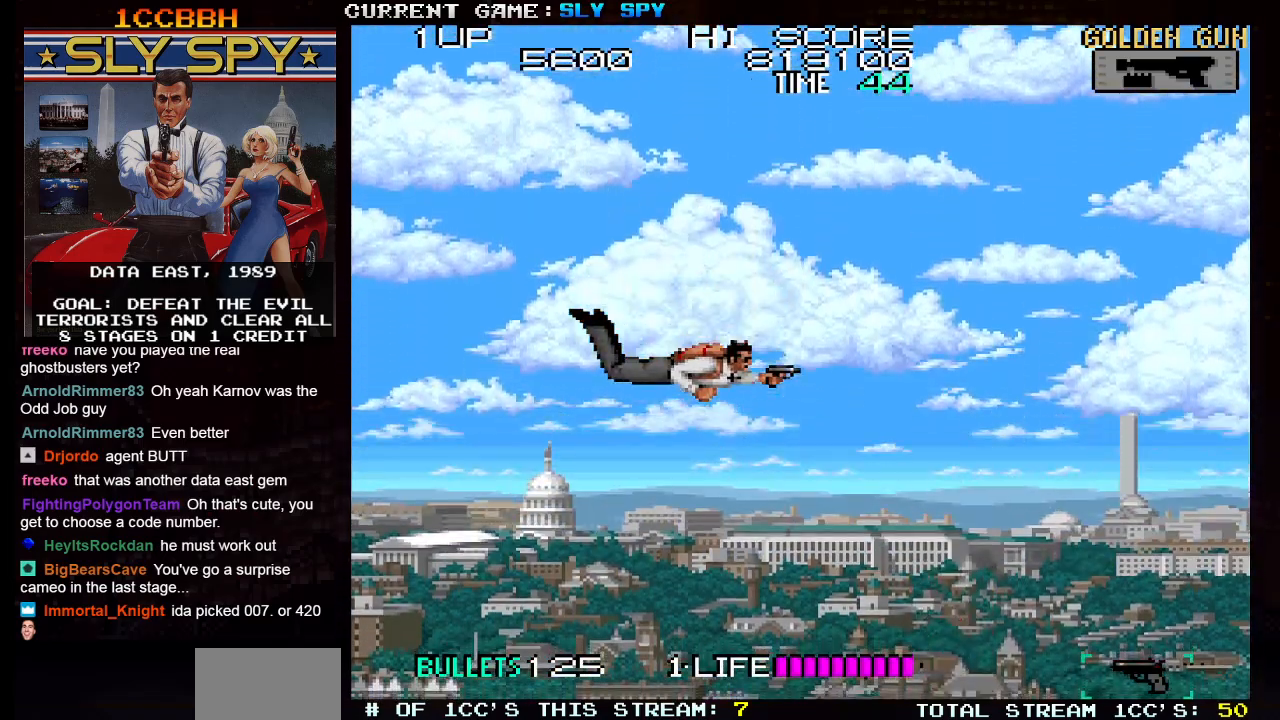
{"dt_ms": 500, "buttons": [], "left_stick": "down-left", "events": [[433, "left_stick", "down-left"]]}
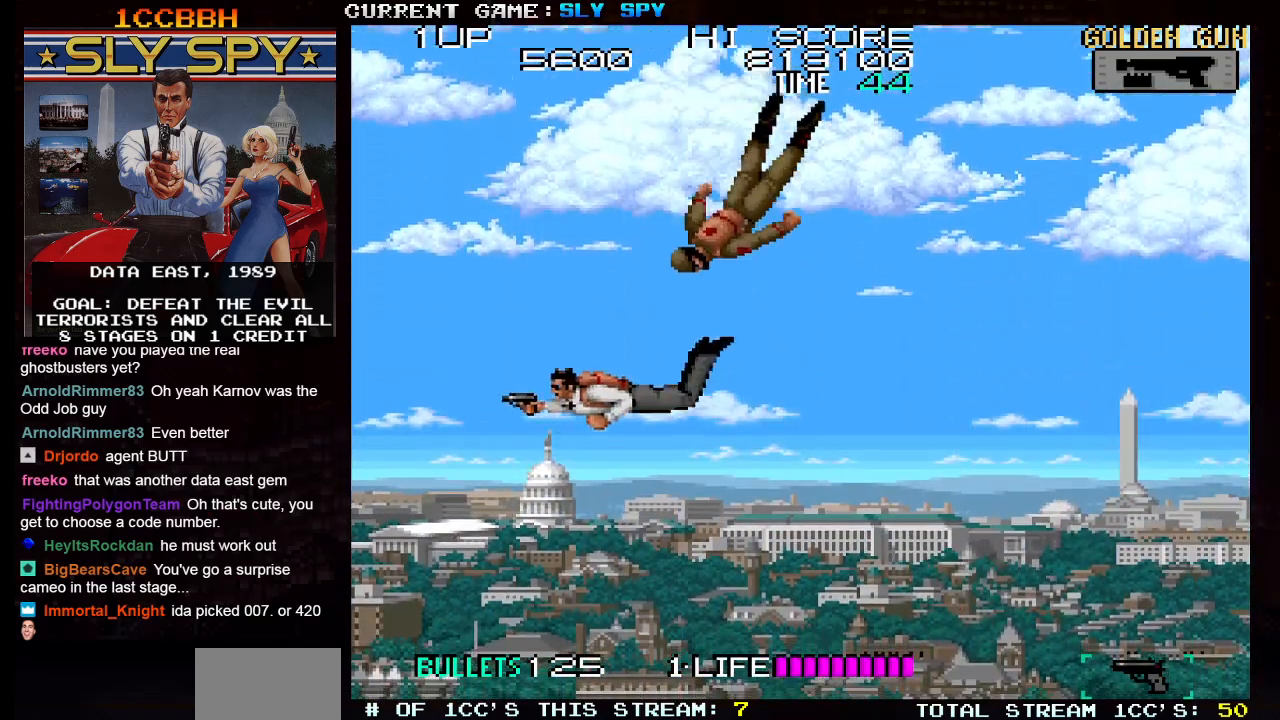
{"dt_ms": 500, "buttons": [], "left_stick": "up-left", "events": [[333, "left_stick", "left"], [450, "left_stick", "up-left"]]}
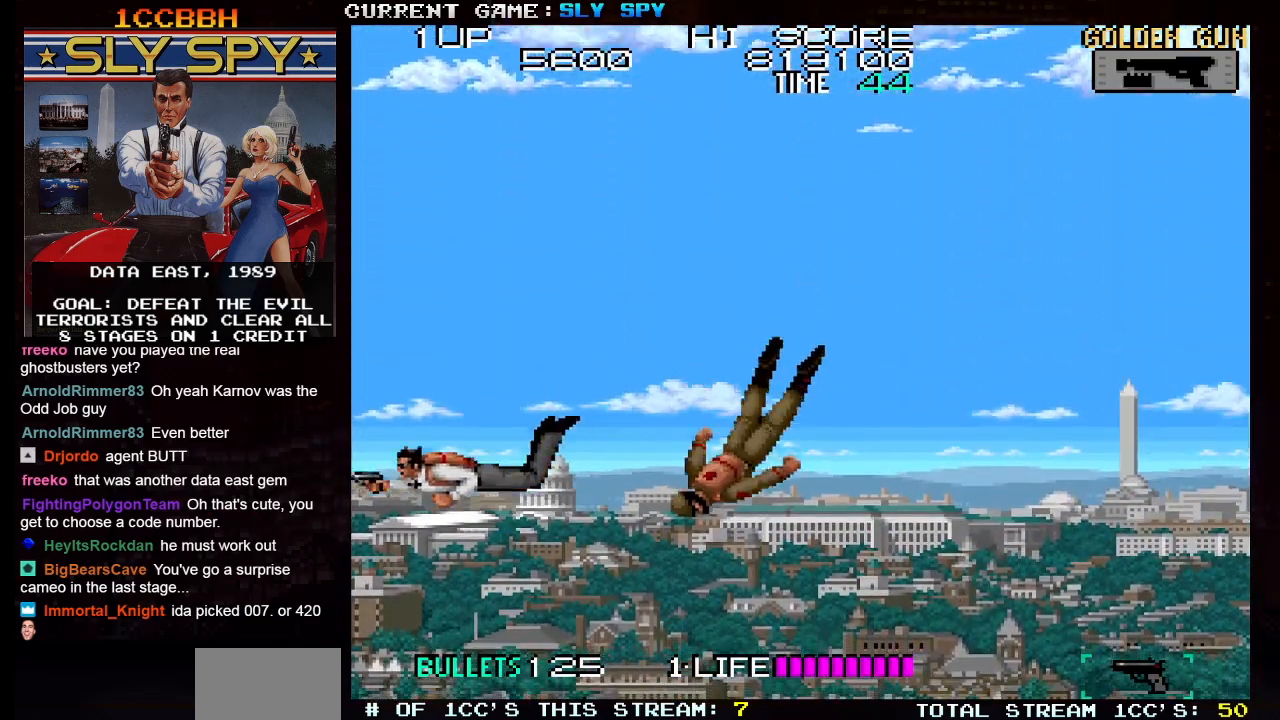
{"dt_ms": 500, "buttons": [], "left_stick": "down", "events": [[100, "left_stick", "right"], [150, "SQUARE", "down"], [200, "left_stick", "down"], [217, "SQUARE", "up"]]}
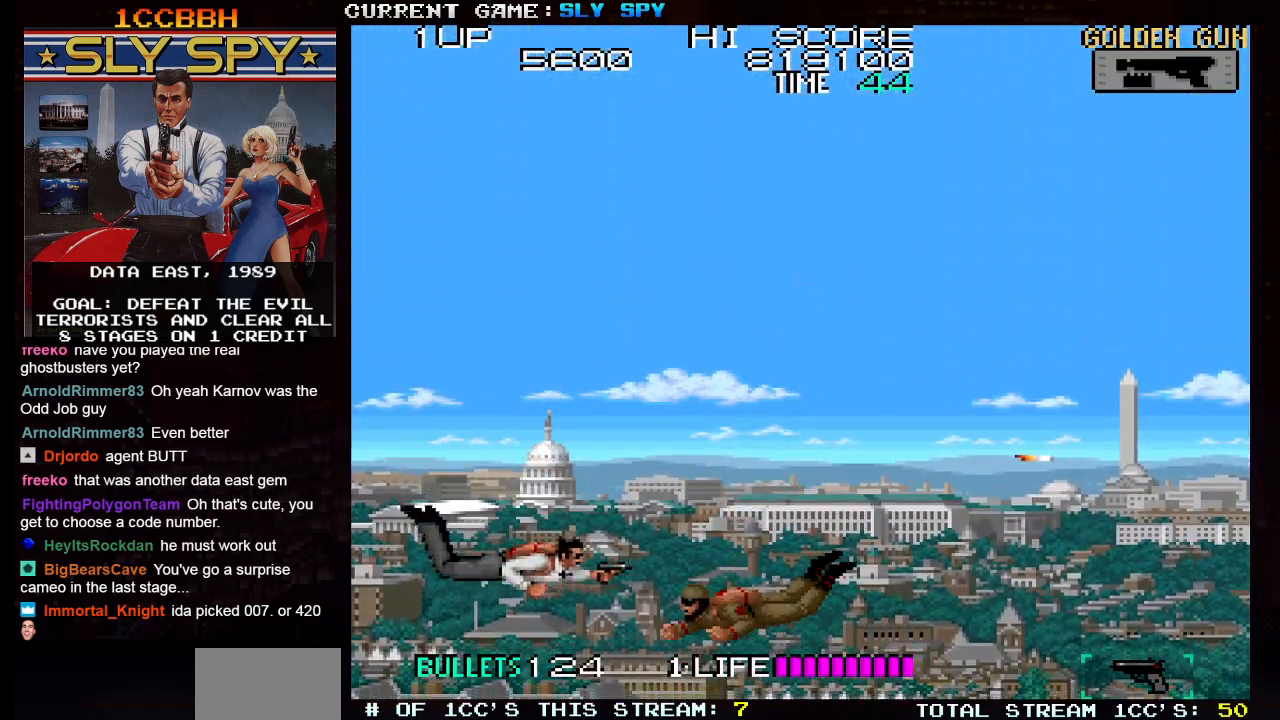
{"dt_ms": 500, "buttons": [], "left_stick": "center", "events": [[117, "left_stick", "center"], [133, "SQUARE", "down"], [200, "SQUARE", "up"]]}
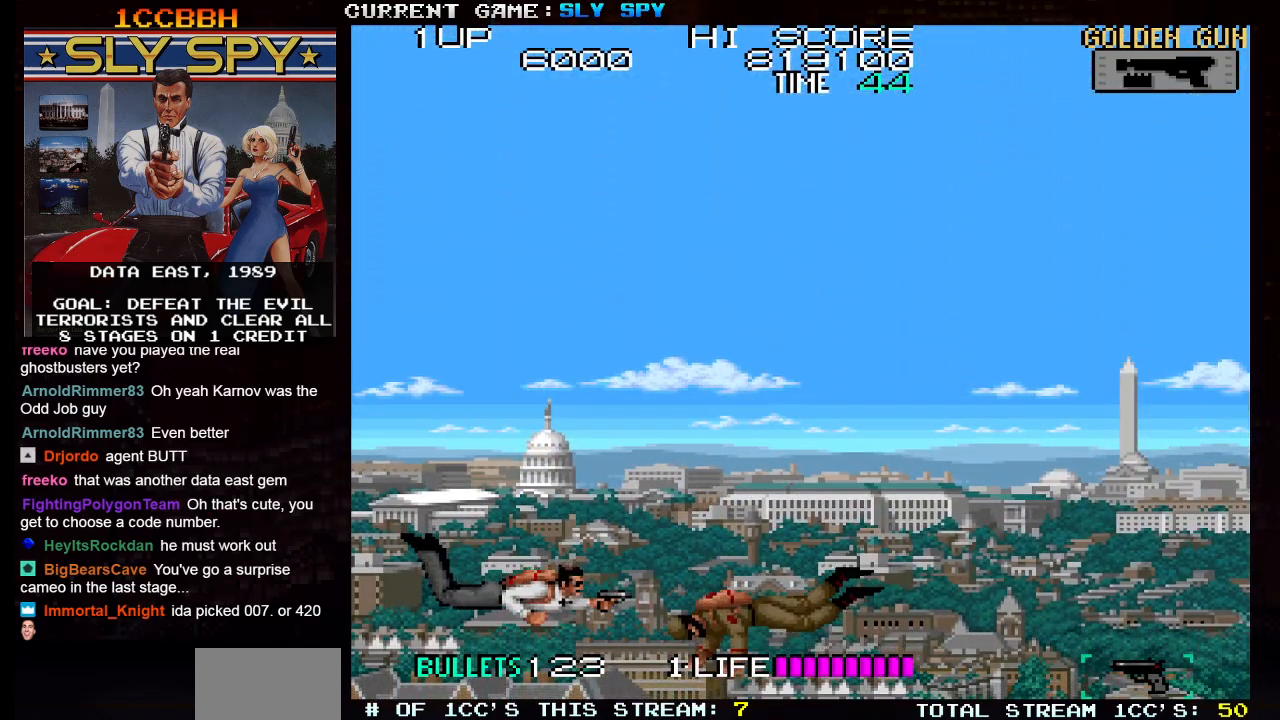
{"dt_ms": 500, "buttons": [], "left_stick": "up", "events": [[233, "left_stick", "up"]]}
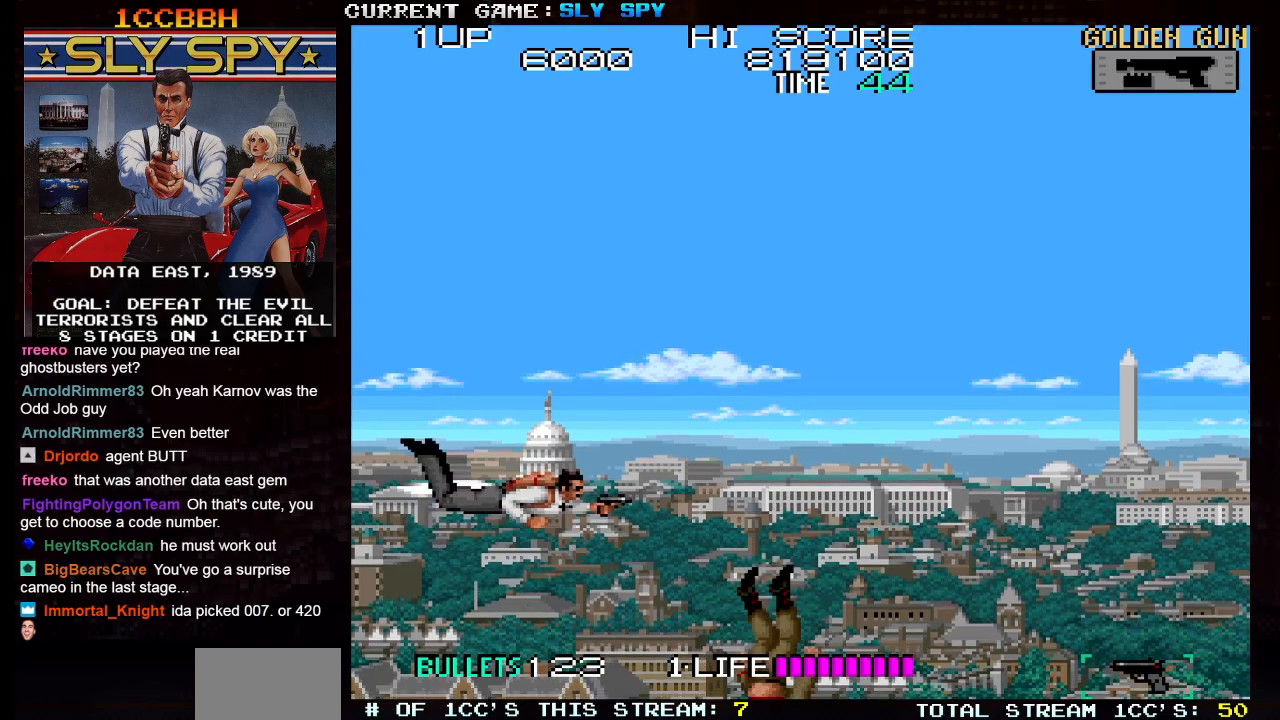
{"dt_ms": 500, "buttons": [], "left_stick": "center", "events": [[100, "left_stick", "up-right"], [500, "left_stick", "center"]]}